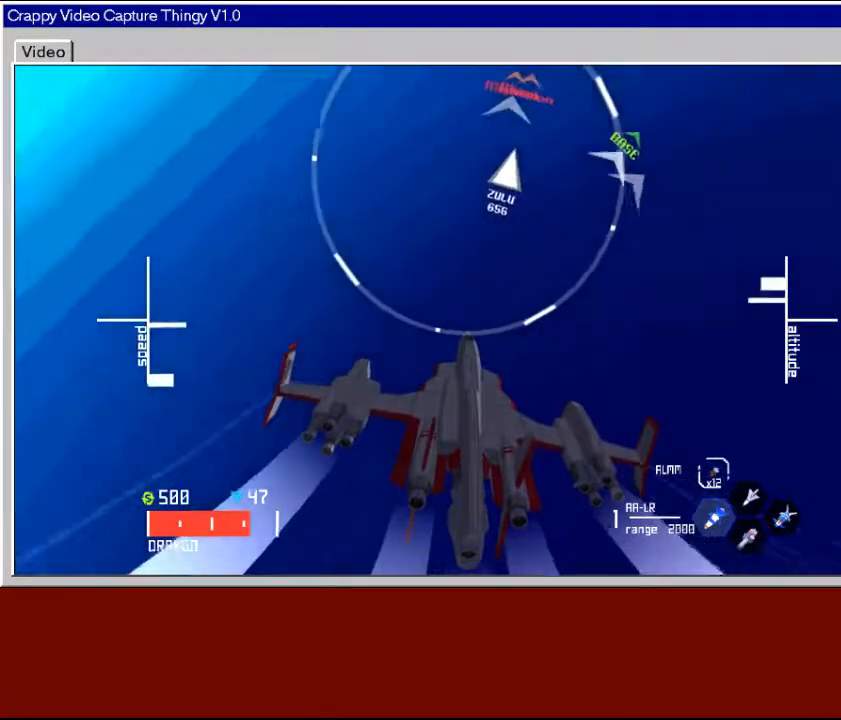
Gameplay with a controller (Xbox layout); each line is a JSON object with the inputs held at the frame after it. "events" lists button and stick changes between this image and that frame as [ms after this image, input, new state], when the widget could be followed in between.
{"buttons": [], "left_stick": "down", "right_stick": "center", "events": []}
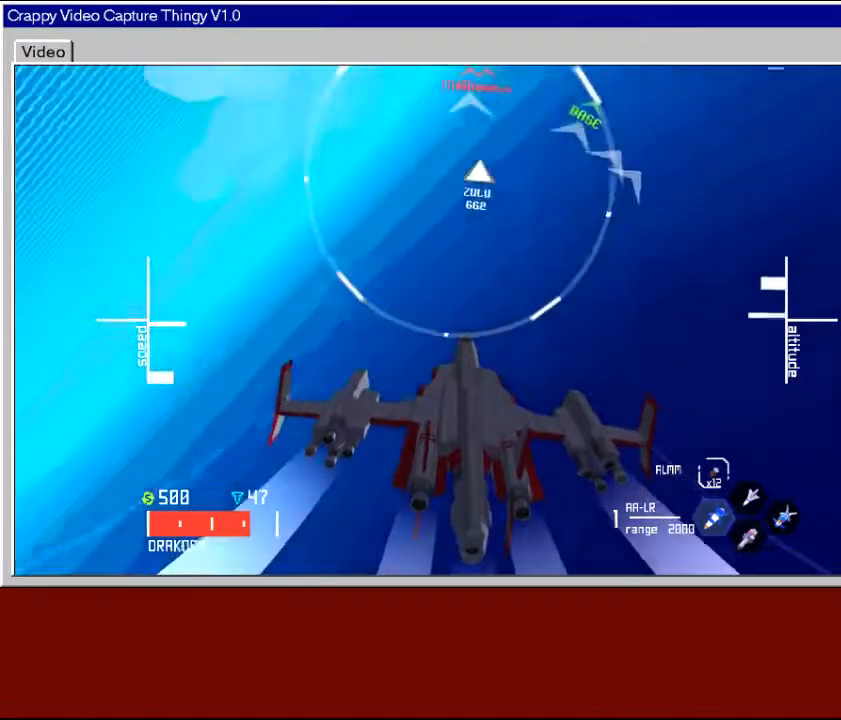
{"buttons": ["R2"], "left_stick": "down-right", "right_stick": "center", "events": [[233, "R2", "down"], [433, "left_stick", "down-right"]]}
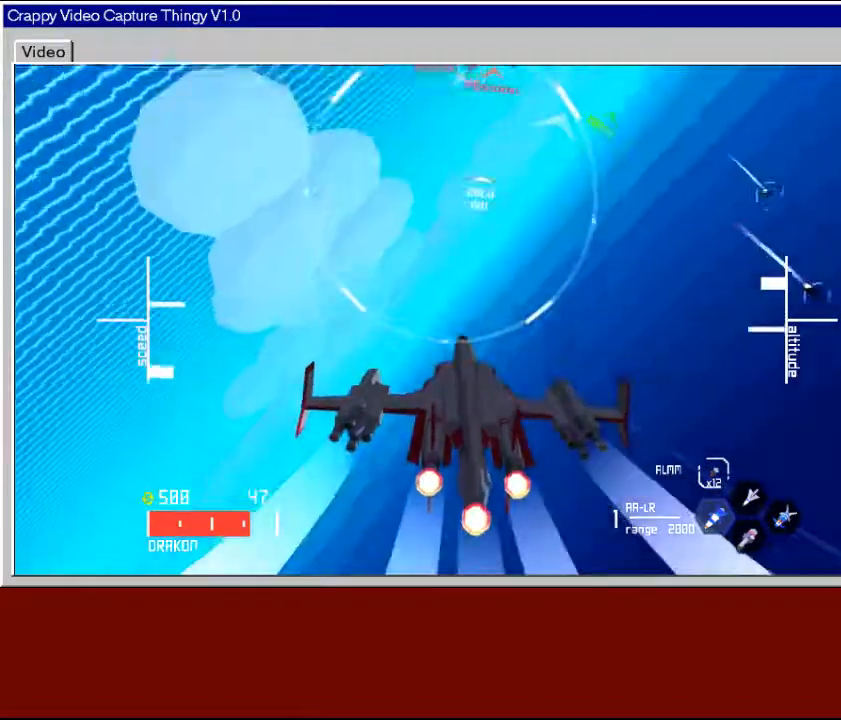
{"buttons": ["R2"], "left_stick": "center", "right_stick": "center", "events": [[233, "left_stick", "down"], [433, "left_stick", "center"]]}
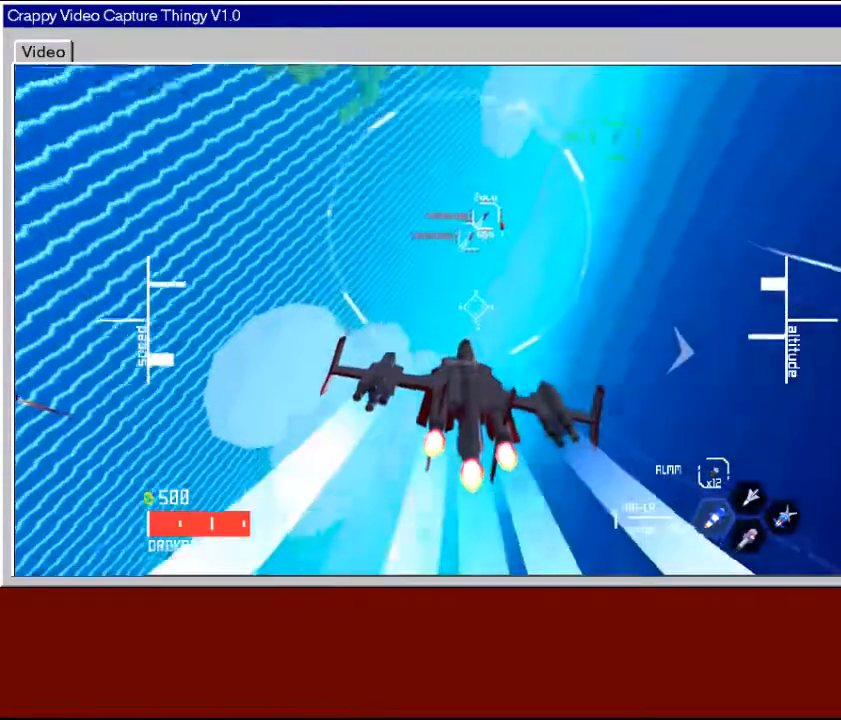
{"buttons": ["R2"], "left_stick": "down-right", "right_stick": "center", "events": [[17, "left_stick", "right"], [450, "left_stick", "down-right"]]}
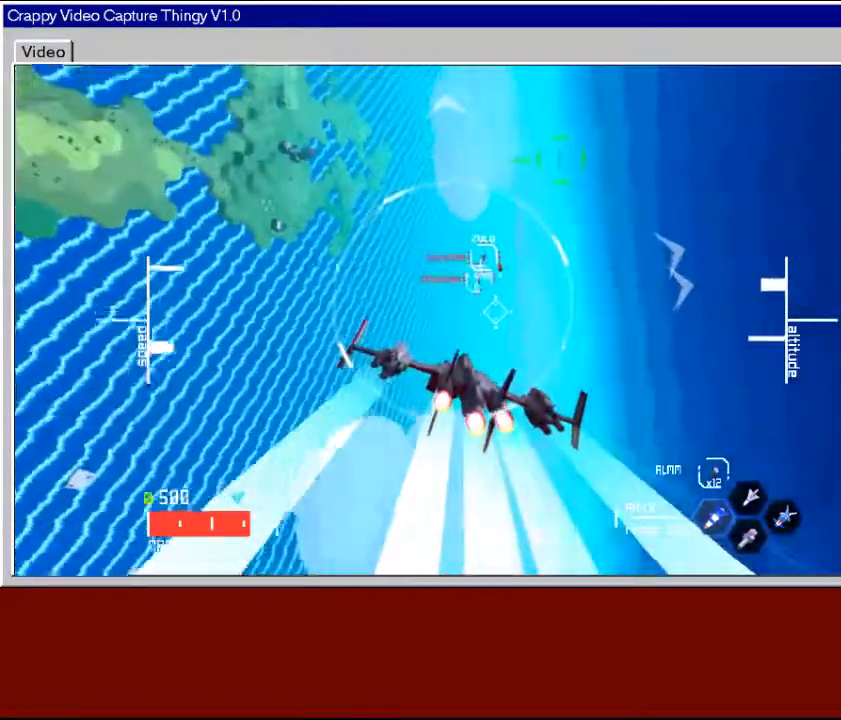
{"buttons": [], "left_stick": "down-right", "right_stick": "center", "events": [[283, "R2", "up"]]}
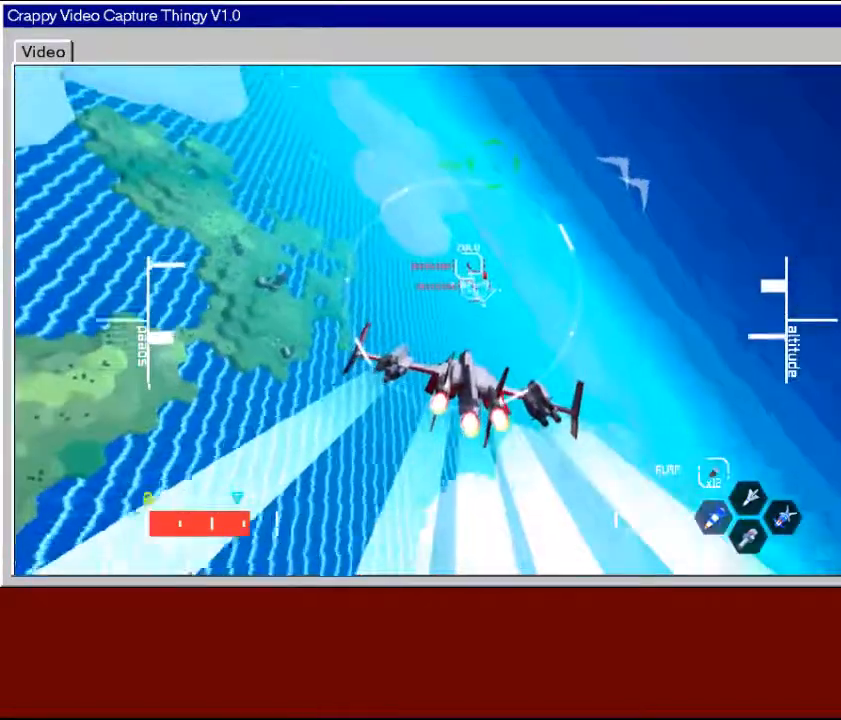
{"buttons": [], "left_stick": "center", "right_stick": "center", "events": [[33, "left_stick", "down"], [267, "left_stick", "center"]]}
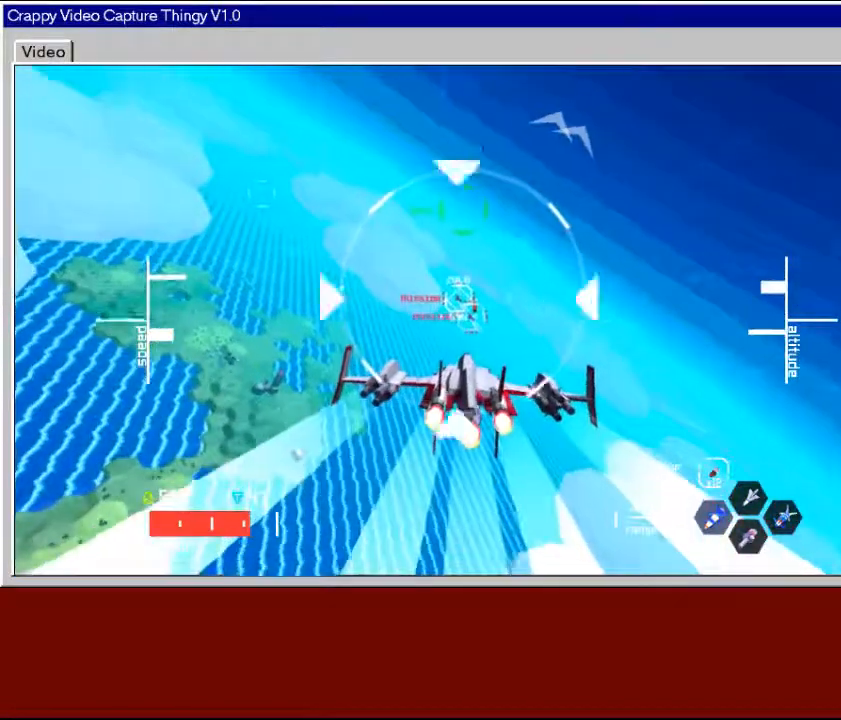
{"buttons": [], "left_stick": "right", "right_stick": "center", "events": [[233, "left_stick", "right"], [267, "X", "down"], [383, "X", "up"]]}
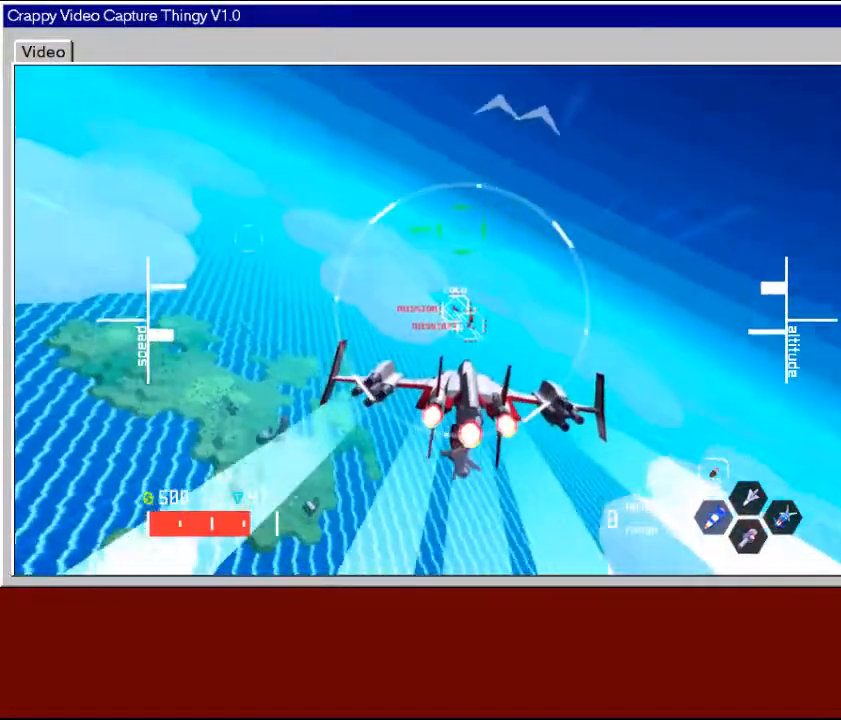
{"buttons": [], "left_stick": "right", "right_stick": "center", "events": []}
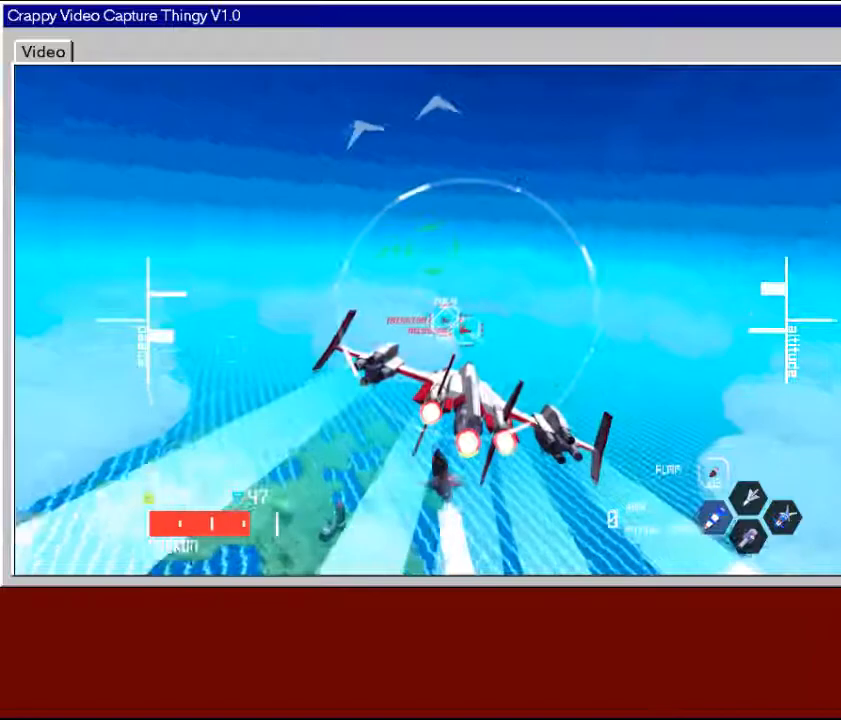
{"buttons": [], "left_stick": "up-left", "right_stick": "center", "events": [[233, "left_stick", "up-left"]]}
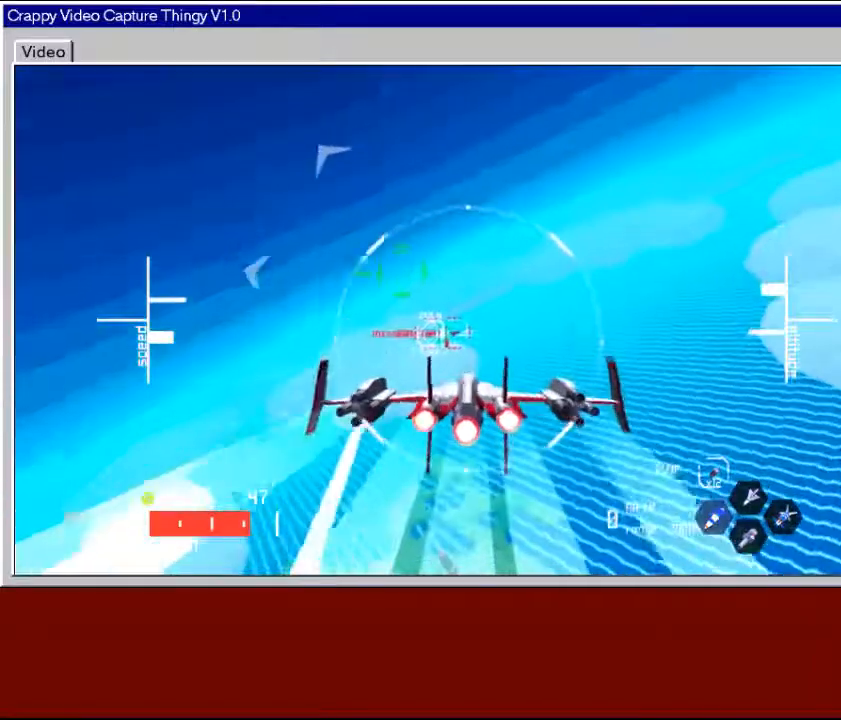
{"buttons": [], "left_stick": "left", "right_stick": "center", "events": [[117, "left_stick", "center"], [433, "left_stick", "left"]]}
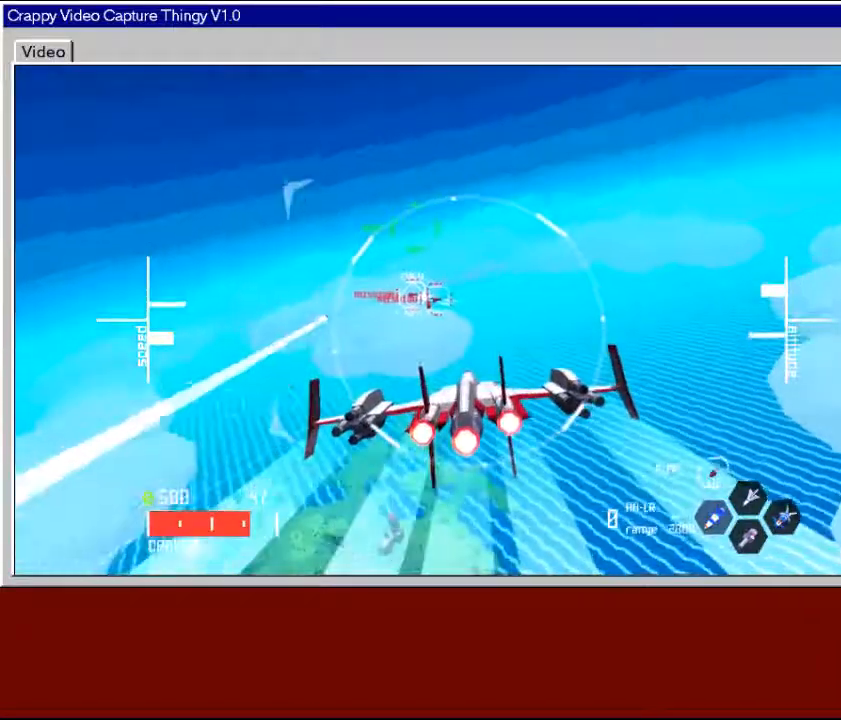
{"buttons": [], "left_stick": "center", "right_stick": "center", "events": [[167, "Y", "down"], [233, "Y", "up"], [483, "left_stick", "center"]]}
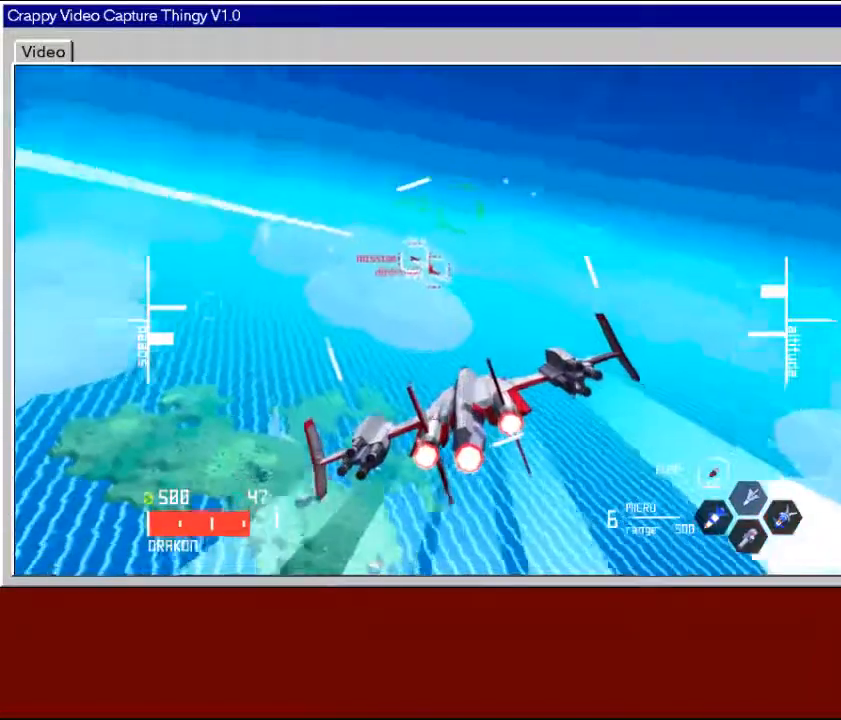
{"buttons": [], "left_stick": "down", "right_stick": "center", "events": [[117, "left_stick", "down-left"], [267, "left_stick", "center"], [433, "left_stick", "down"]]}
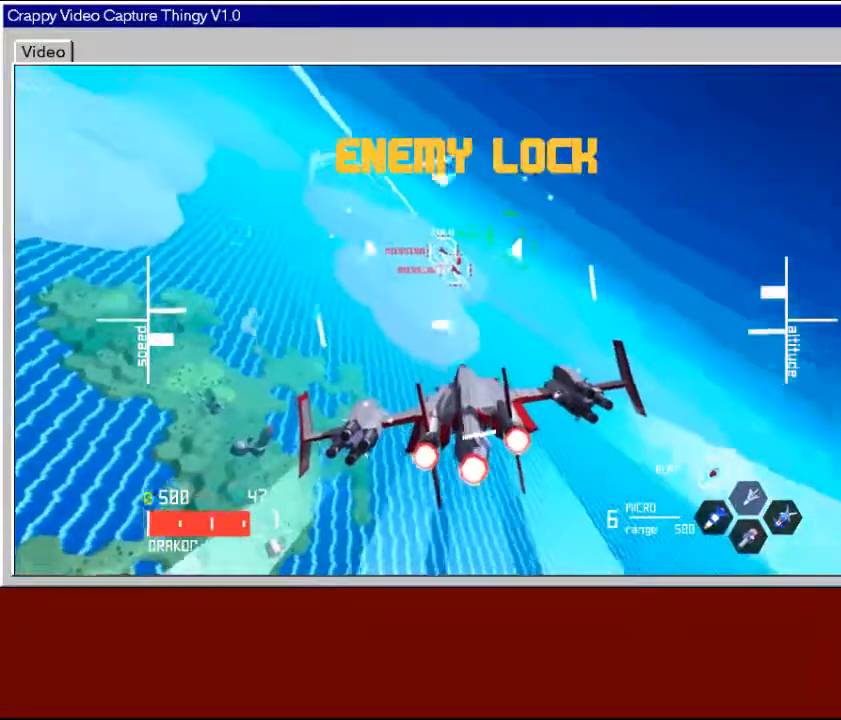
{"buttons": [], "left_stick": "center", "right_stick": "center", "events": [[167, "left_stick", "center"], [333, "left_stick", "down-right"], [483, "left_stick", "center"]]}
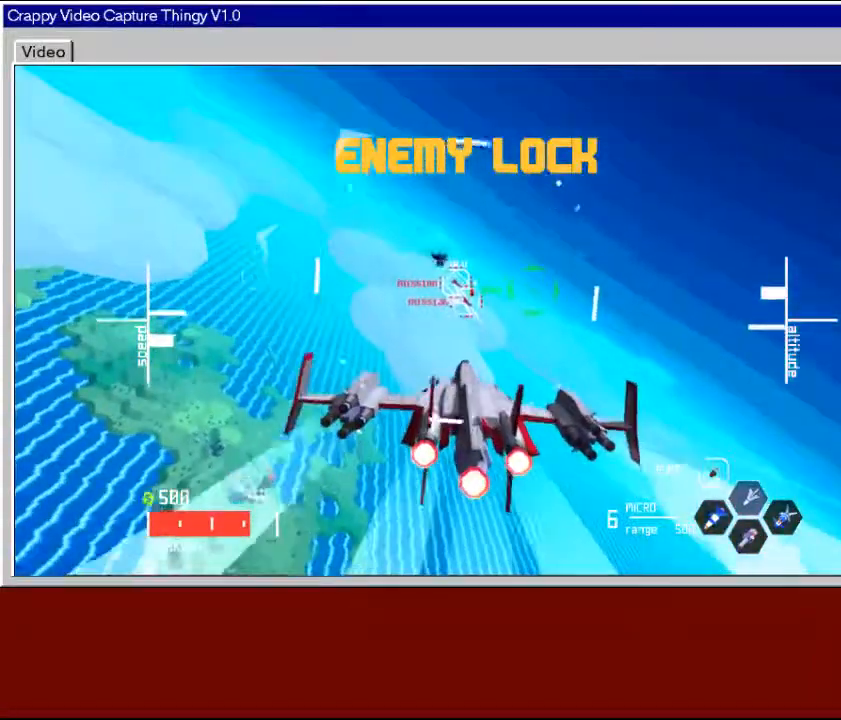
{"buttons": [], "left_stick": "center", "right_stick": "center", "events": []}
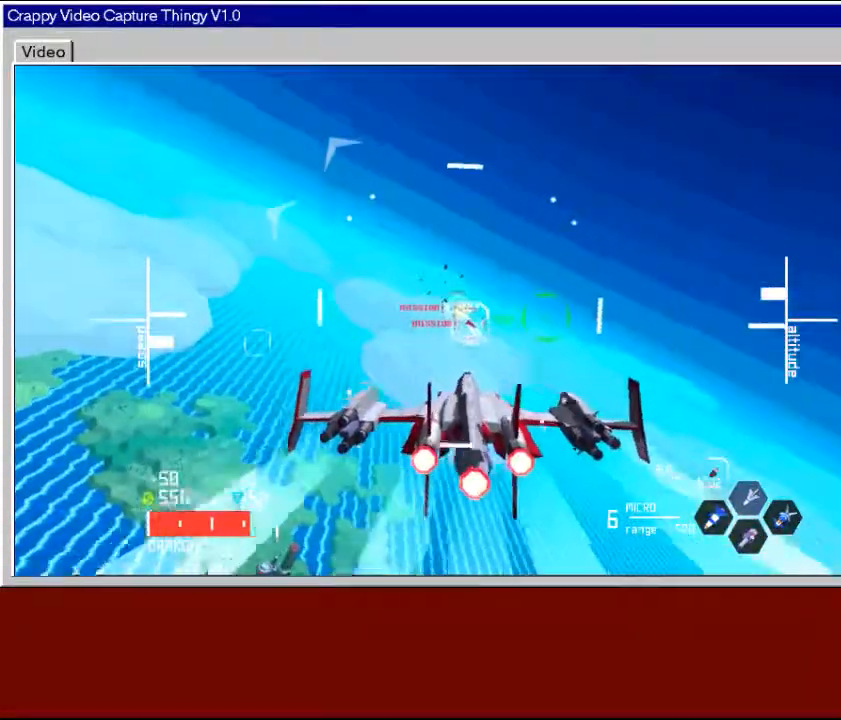
{"buttons": [], "left_stick": "down-right", "right_stick": "center", "events": [[33, "left_stick", "left"], [200, "left_stick", "center"], [333, "X", "down"], [467, "X", "up"], [467, "left_stick", "down-right"]]}
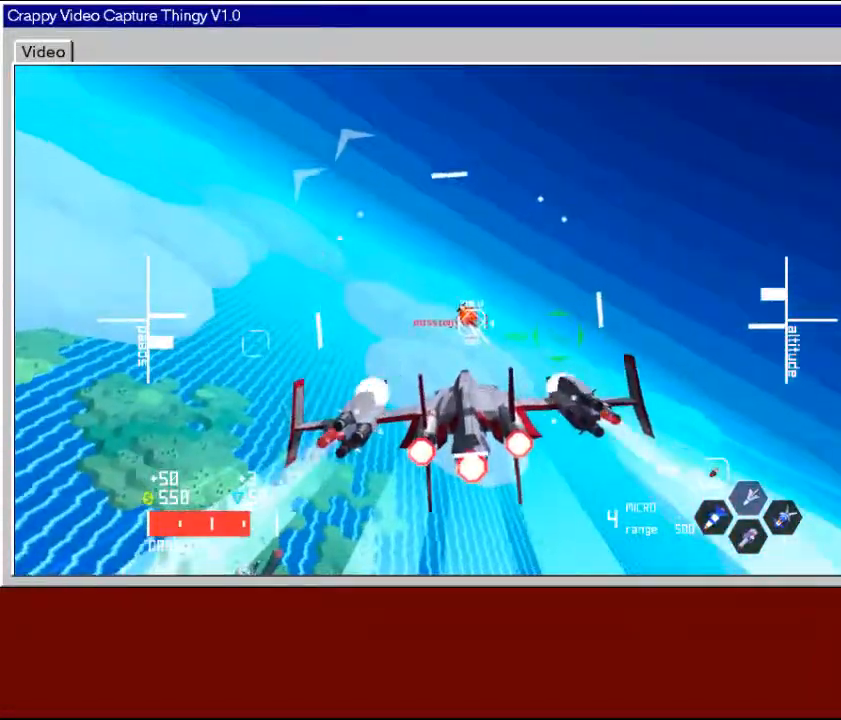
{"buttons": [], "left_stick": "center", "right_stick": "center", "events": [[150, "left_stick", "right"], [433, "left_stick", "center"]]}
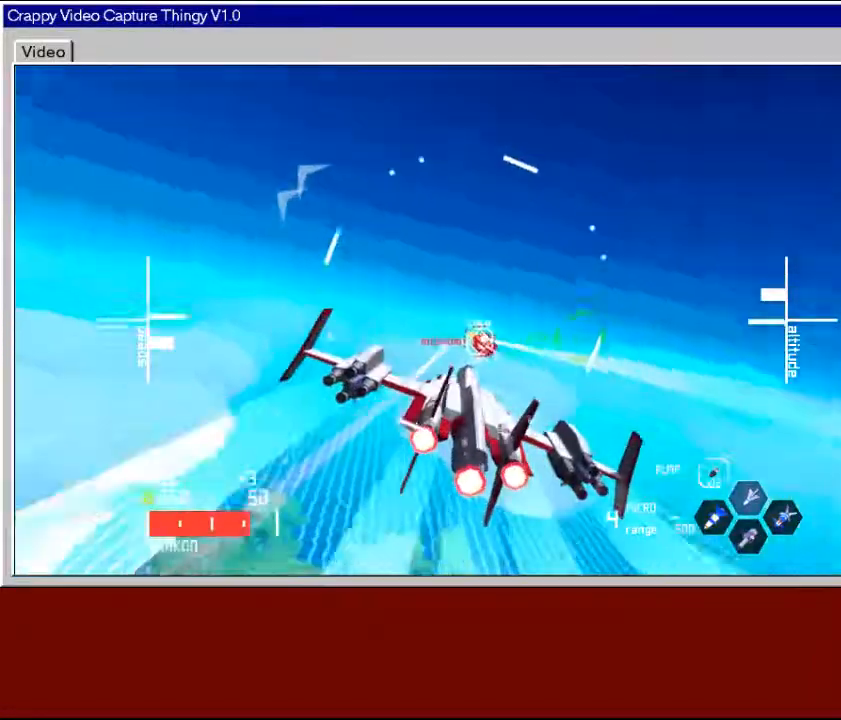
{"buttons": [], "left_stick": "right", "right_stick": "center", "events": [[317, "X", "down"], [333, "left_stick", "right"], [417, "X", "up"]]}
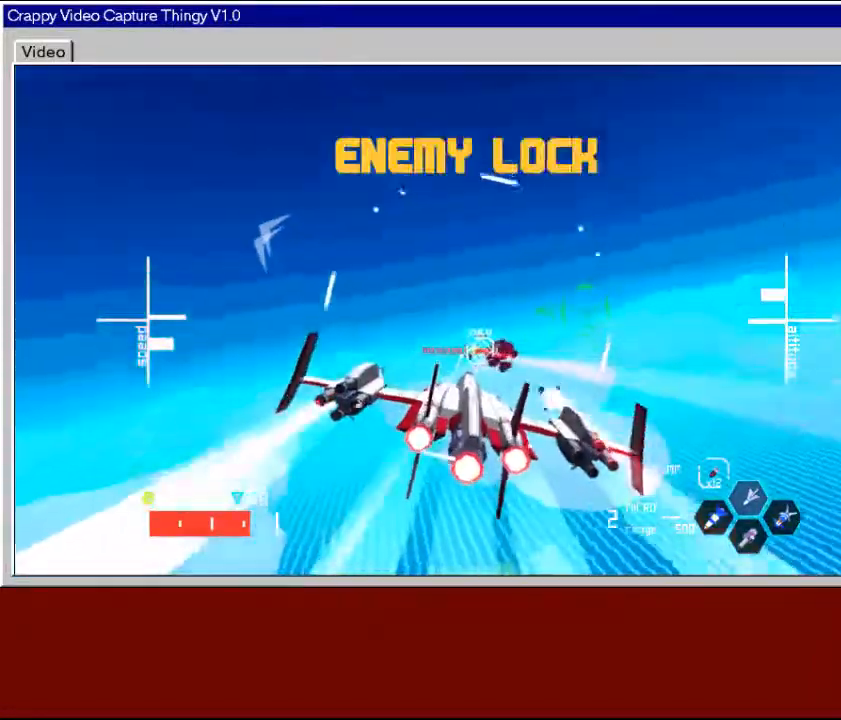
{"buttons": ["X"], "left_stick": "left", "right_stick": "center", "events": [[67, "X", "down"], [167, "left_stick", "center"], [317, "left_stick", "left"], [333, "X", "up"], [417, "X", "down"]]}
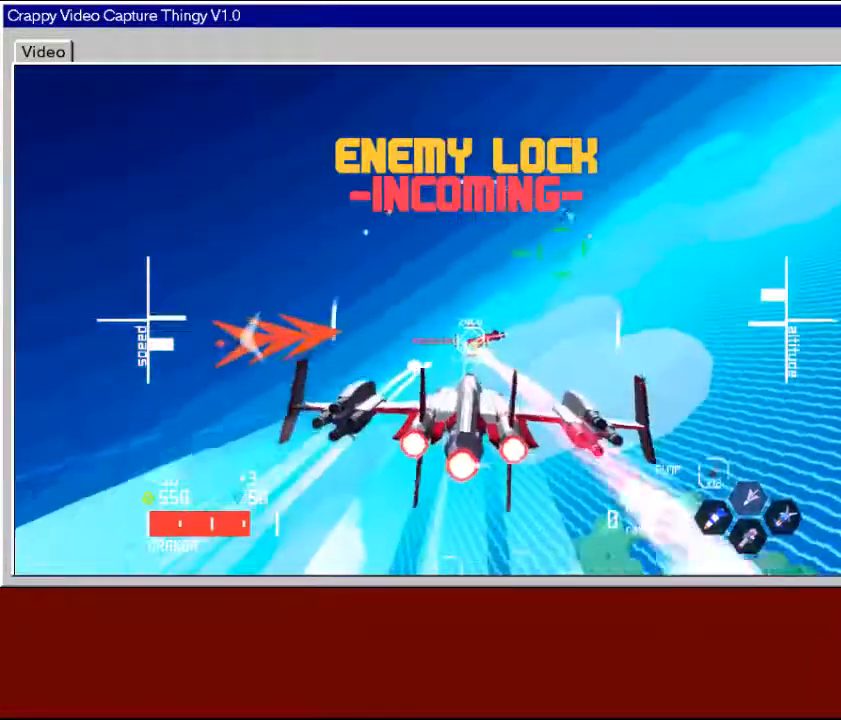
{"buttons": ["R2"], "left_stick": "left", "right_stick": "center", "events": [[33, "X", "up"], [117, "X", "down"], [217, "X", "up"], [367, "R2", "down"]]}
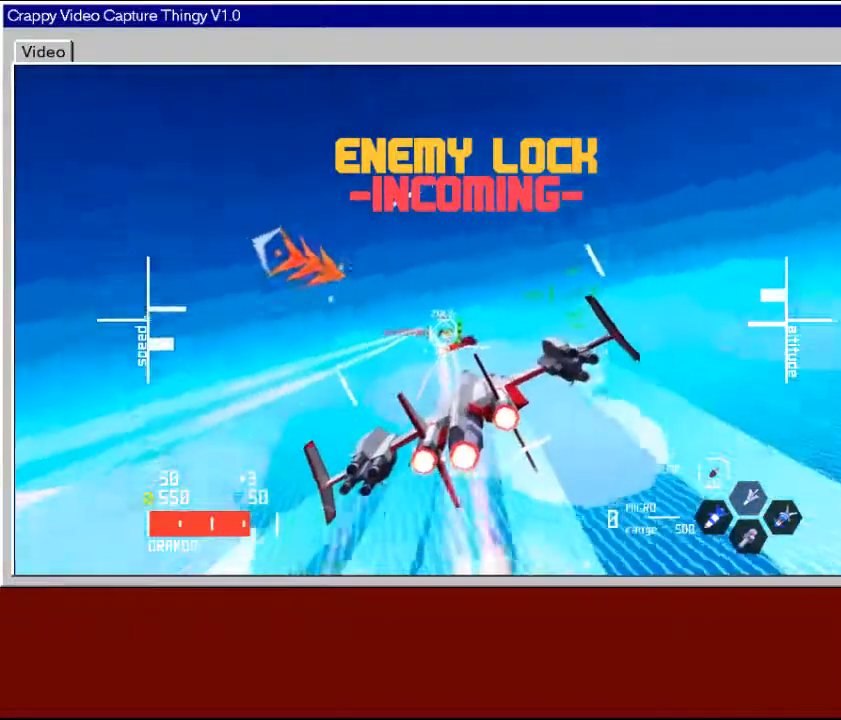
{"buttons": ["R2", "L3"], "left_stick": "left", "right_stick": "center", "events": [[117, "L3", "down"]]}
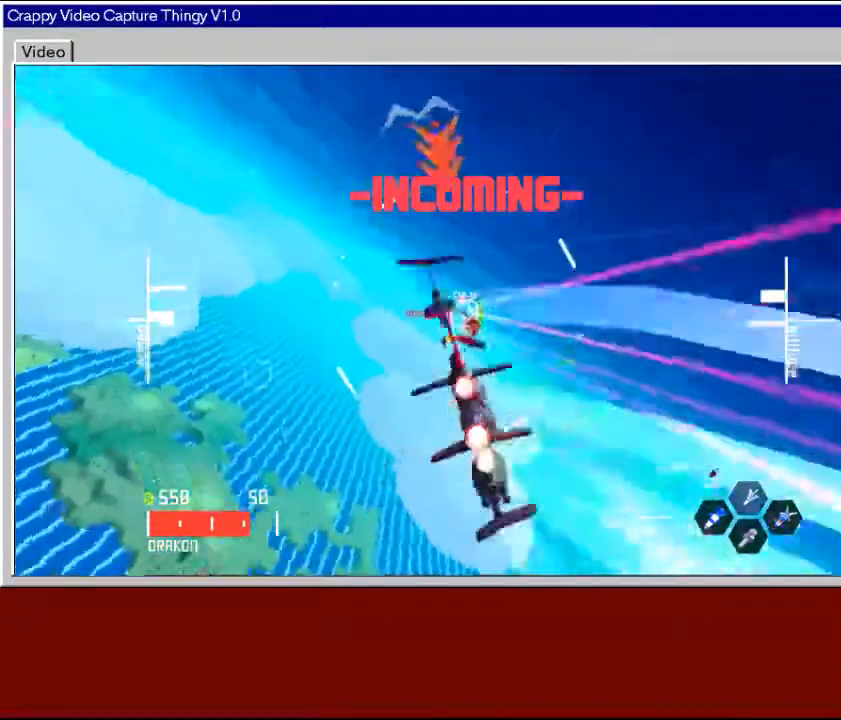
{"buttons": ["R2"], "left_stick": "up-left", "right_stick": "center", "events": [[67, "L3", "up"], [133, "left_stick", "up-left"]]}
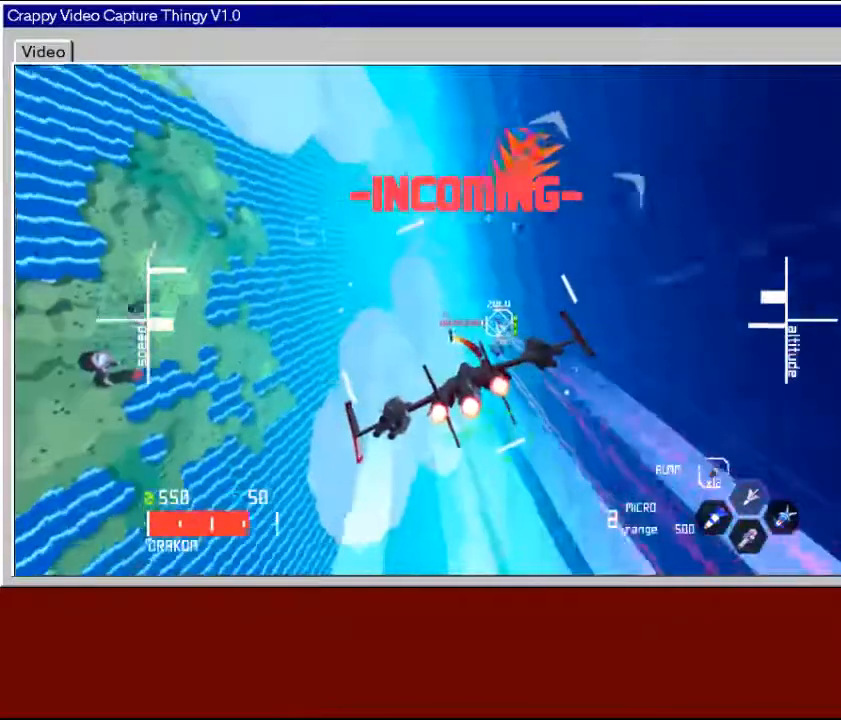
{"buttons": ["R2"], "left_stick": "left", "right_stick": "center", "events": [[17, "left_stick", "left"], [67, "L3", "down"], [483, "L3", "up"]]}
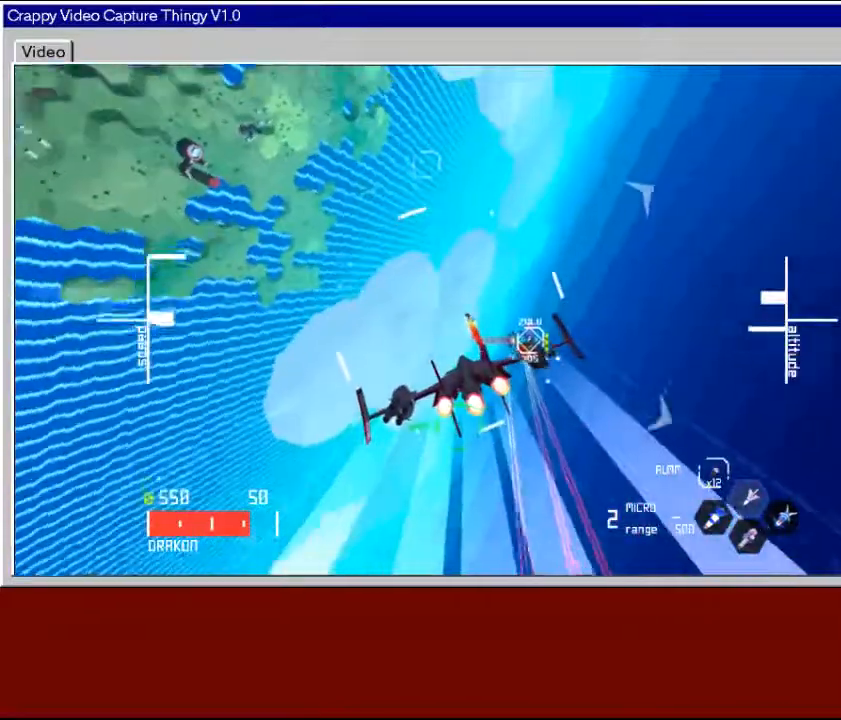
{"buttons": ["R2"], "left_stick": "left", "right_stick": "center", "events": [[83, "L3", "down"], [467, "L3", "up"]]}
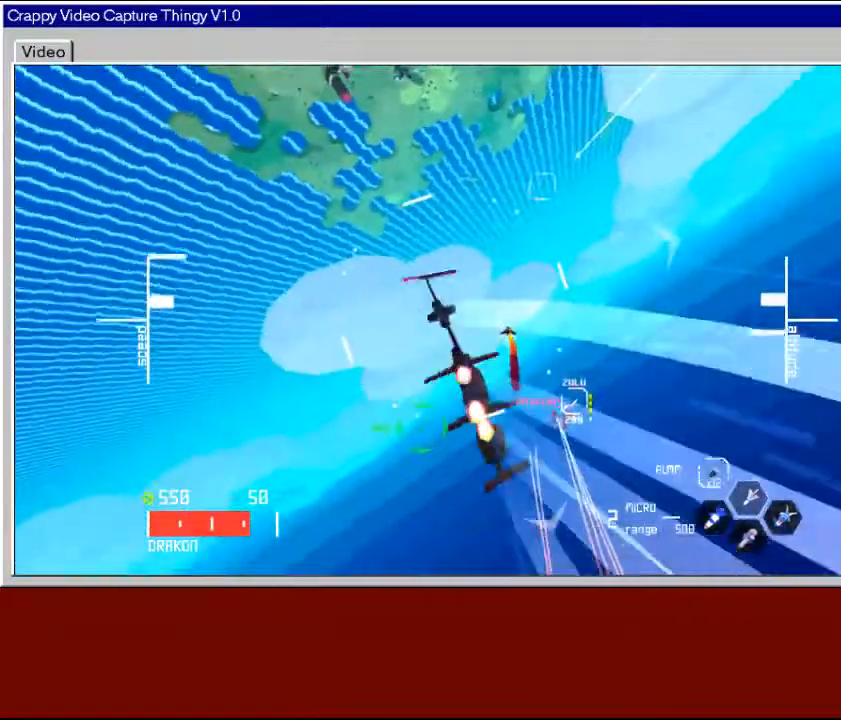
{"buttons": [], "left_stick": "right", "right_stick": "center", "events": [[167, "left_stick", "center"], [267, "left_stick", "right"], [417, "R2", "up"]]}
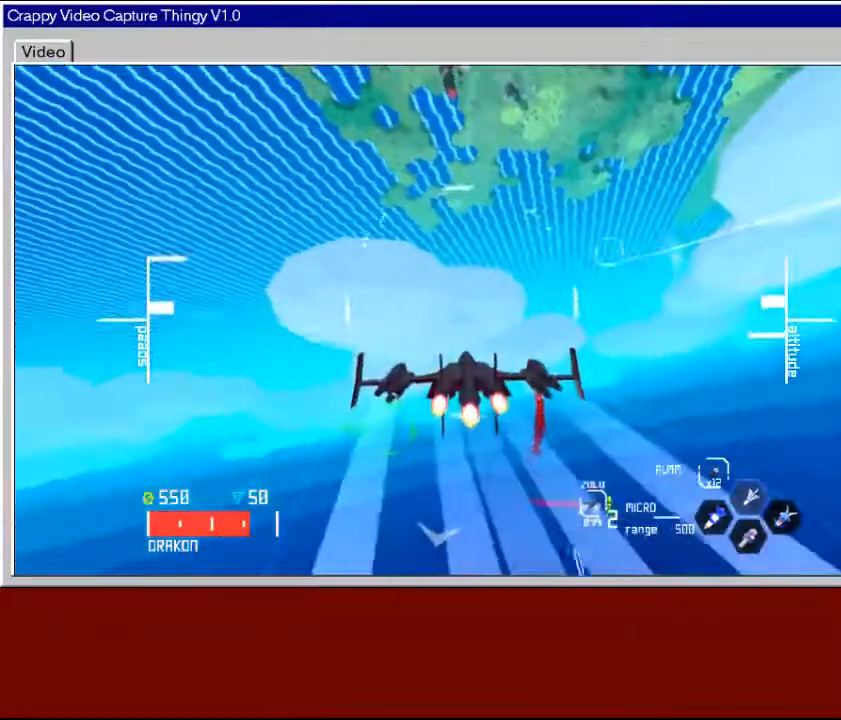
{"buttons": [], "left_stick": "right", "right_stick": "center", "events": []}
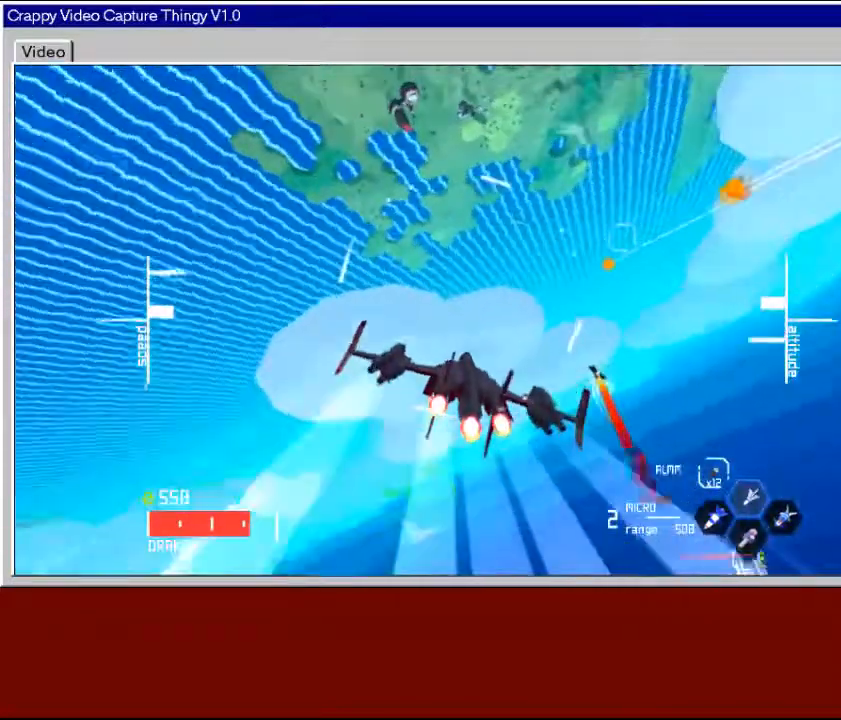
{"buttons": ["L2"], "left_stick": "down-right", "right_stick": "center", "events": [[133, "left_stick", "down-right"], [367, "L2", "down"]]}
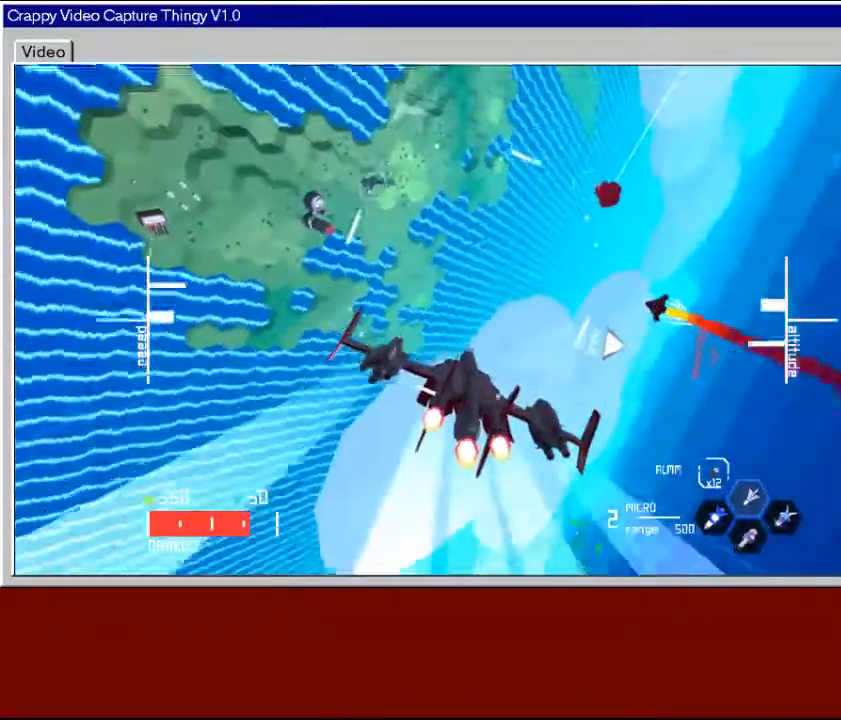
{"buttons": ["L2"], "left_stick": "down-right", "right_stick": "center", "events": []}
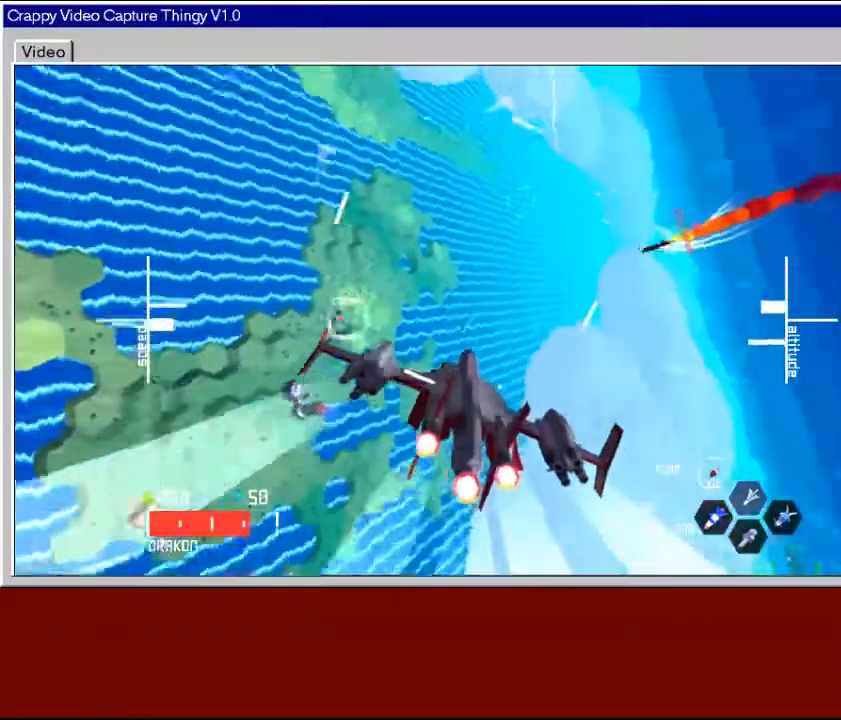
{"buttons": [], "left_stick": "down-right", "right_stick": "center", "events": [[133, "L2", "up"]]}
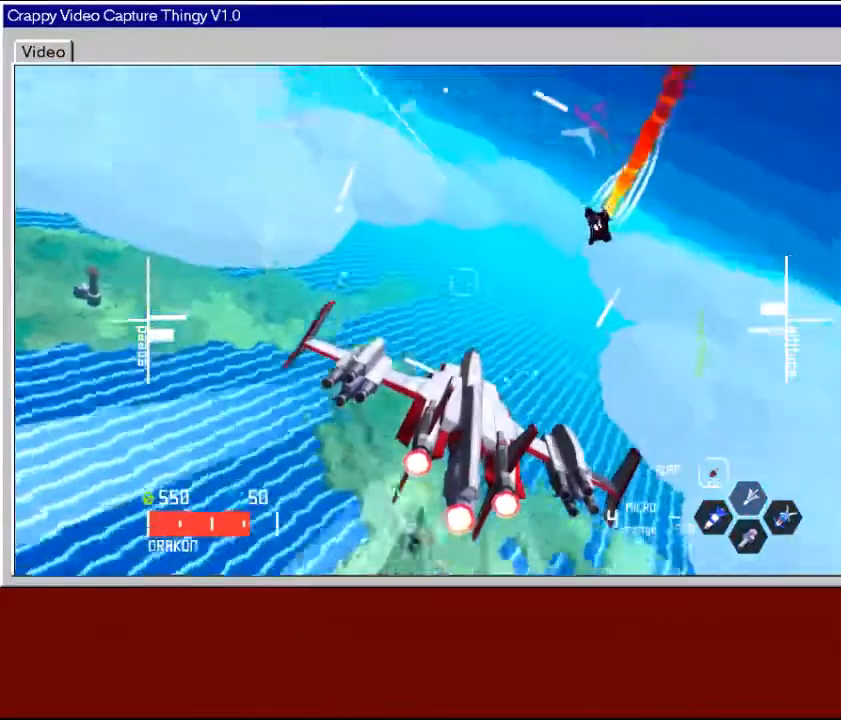
{"buttons": [], "left_stick": "down", "right_stick": "center", "events": [[367, "left_stick", "down"]]}
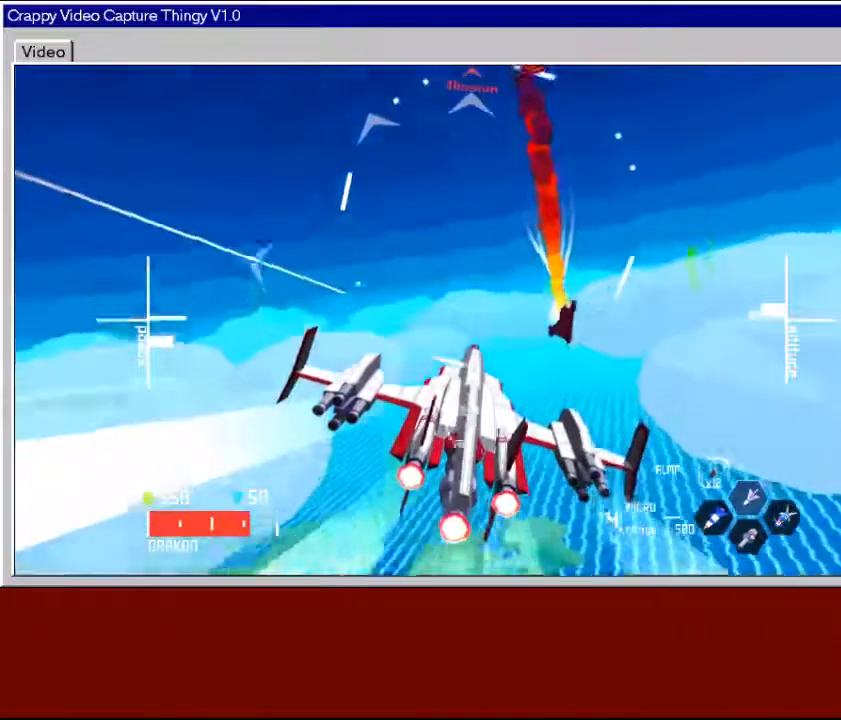
{"buttons": [], "left_stick": "down", "right_stick": "center", "events": []}